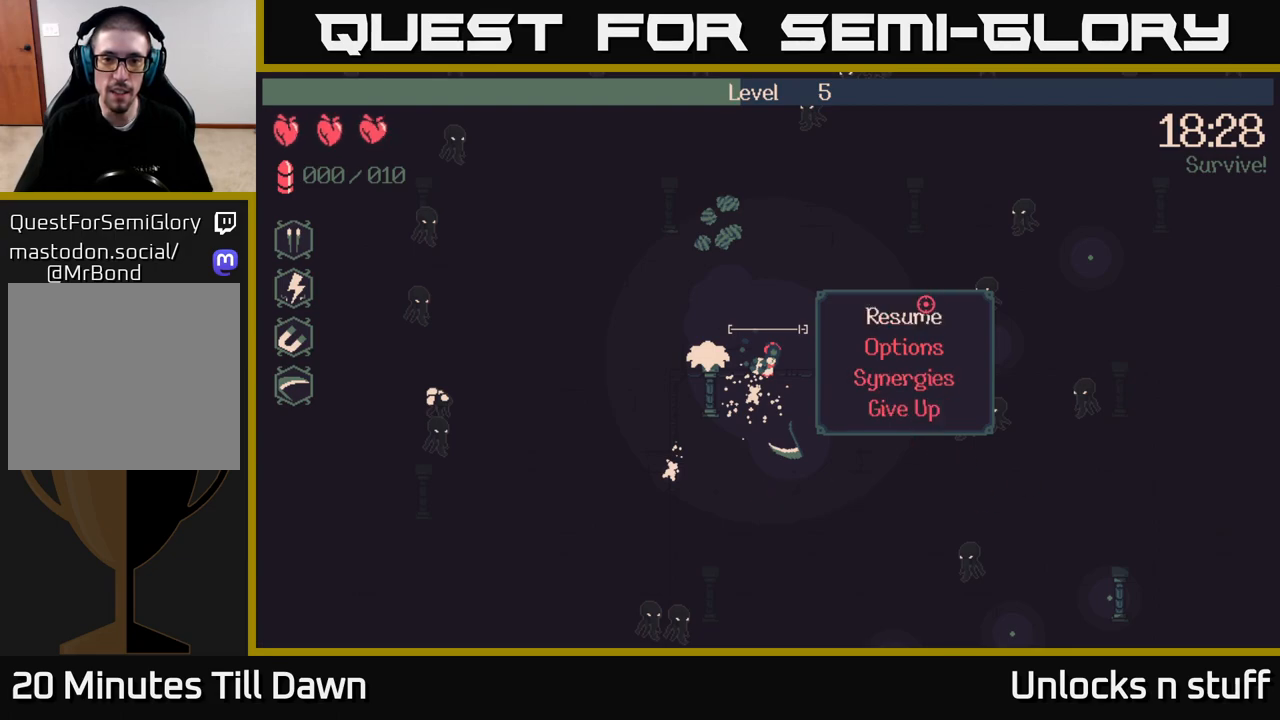
Gameplay with a controller (Xbox layout); each line is a JSON object with the inputs held at the frame after it. "events" lists button and stick changes between this image and that frame as [ms after this image, input, new state], when the widget could be followed in between.
{"buttons": [], "left_stick": "up", "right_stick": "center", "events": [[500, "left_stick", "up"]]}
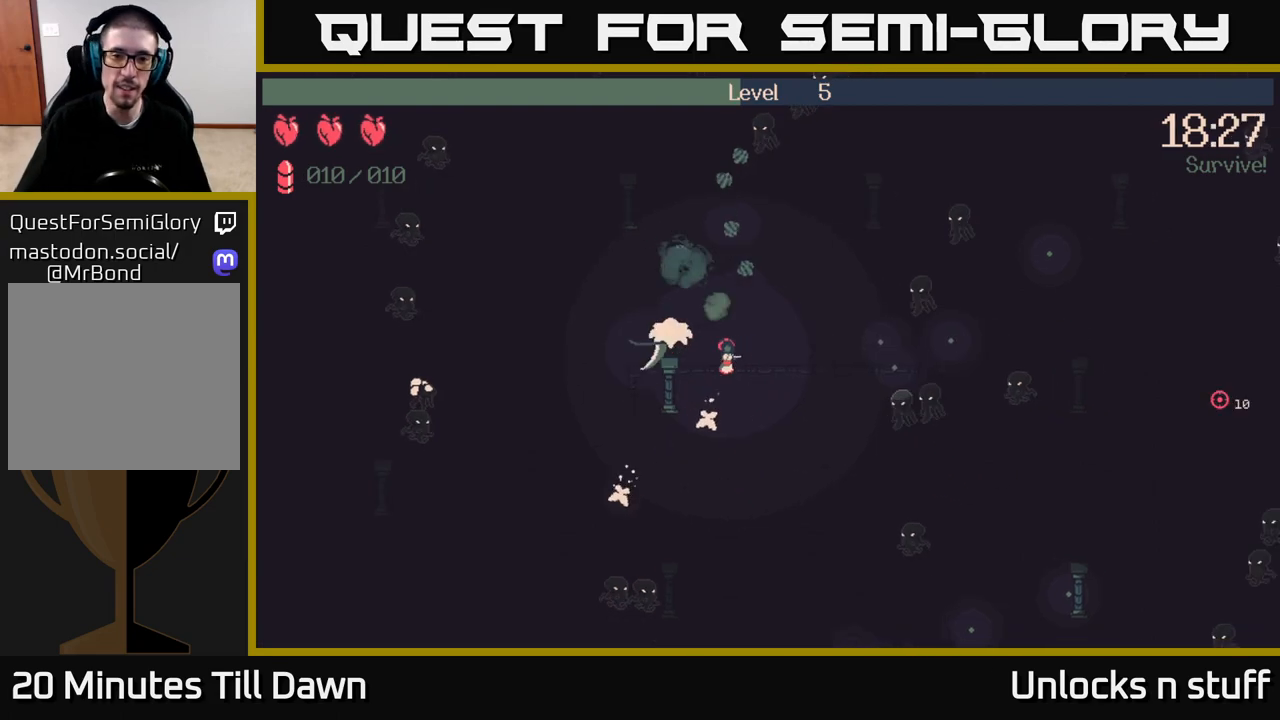
{"buttons": [], "left_stick": "down-right", "right_stick": "center", "events": [[250, "left_stick", "down"], [450, "left_stick", "down-right"]]}
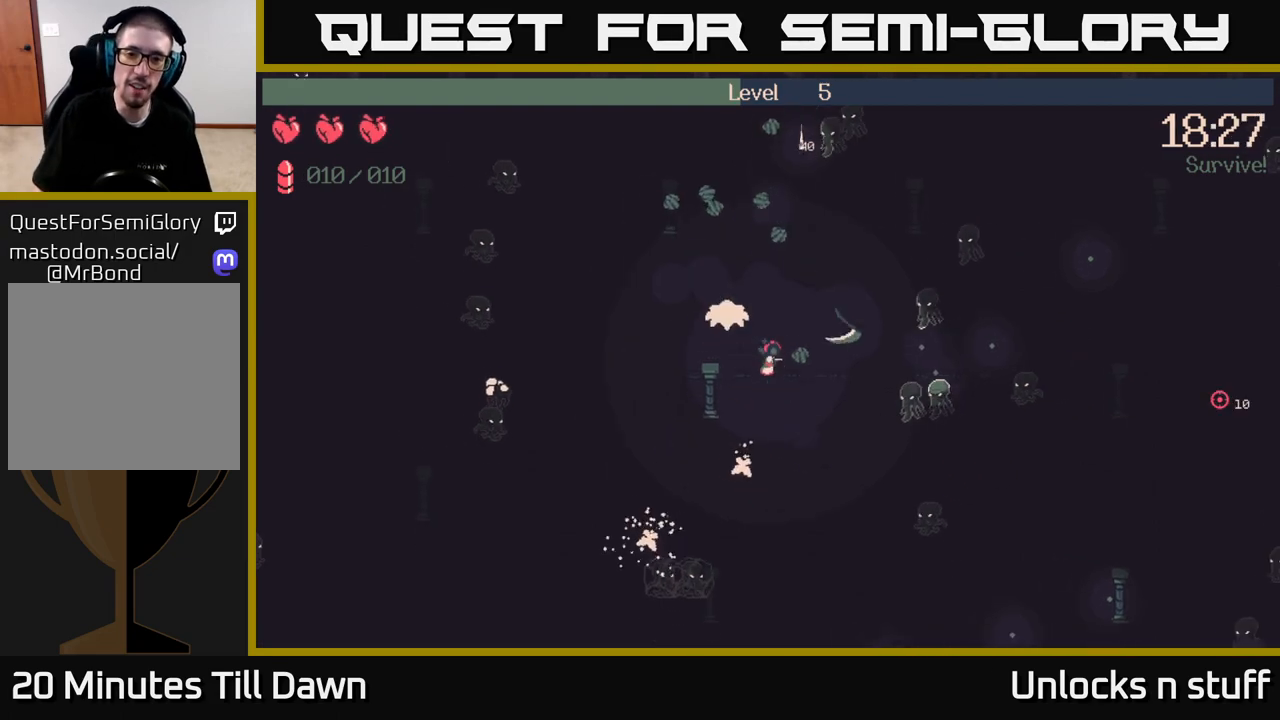
{"buttons": ["R2"], "left_stick": "up", "right_stick": "right", "events": [[67, "left_stick", "center"], [167, "right_stick", "right"], [200, "R2", "down"], [300, "R2", "up"], [317, "left_stick", "up"], [433, "R2", "down"]]}
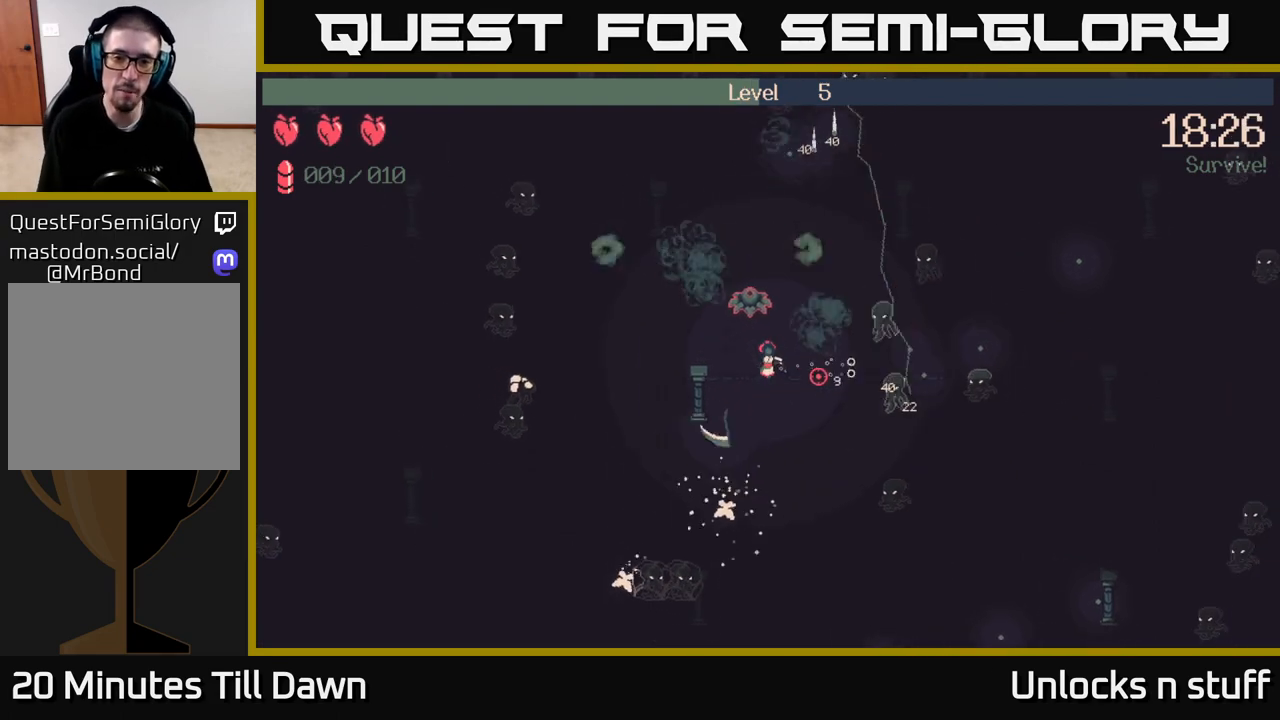
{"buttons": [], "left_stick": "up-left", "right_stick": "up-right", "events": [[83, "R2", "up"], [350, "left_stick", "up-left"], [450, "right_stick", "up-right"]]}
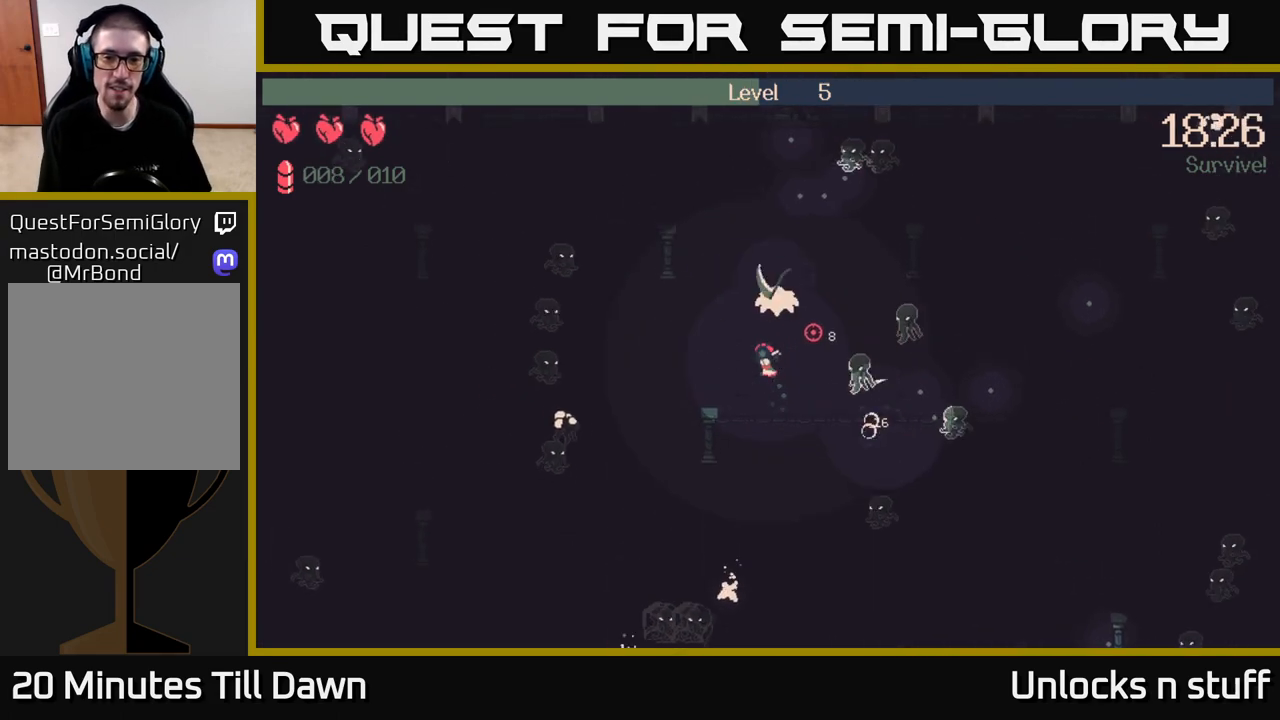
{"buttons": [], "left_stick": "center", "right_stick": "up-right"}
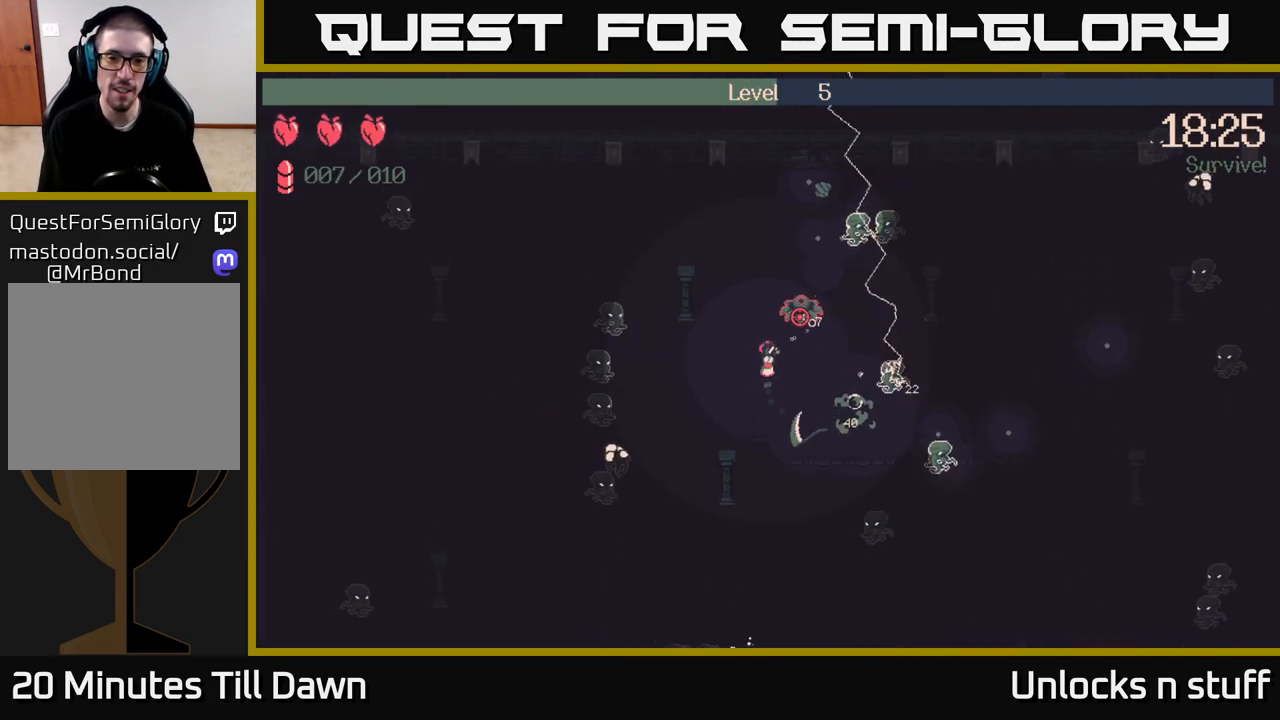
{"buttons": [], "left_stick": "up", "right_stick": "up-right", "events": [[67, "left_stick", "up"], [250, "left_stick", "center"], [400, "left_stick", "up"]]}
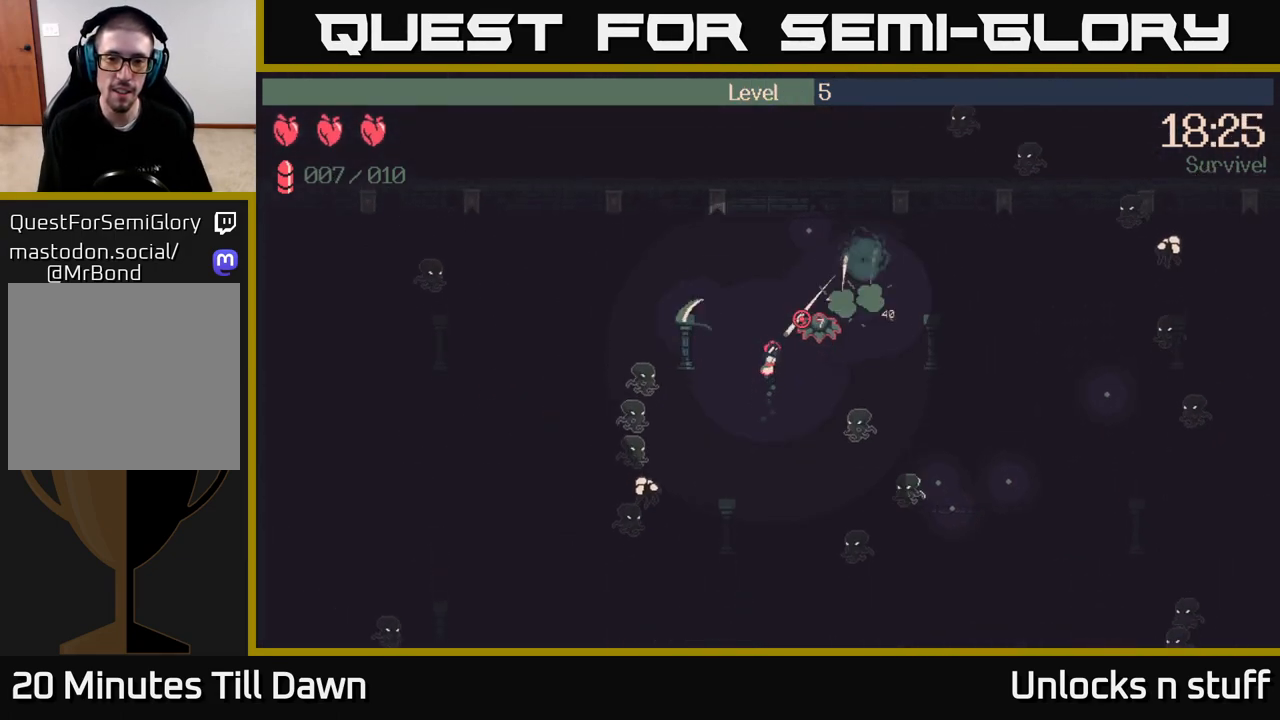
{"buttons": [], "left_stick": "up-left", "right_stick": "up-right", "events": [[133, "left_stick", "up-left"]]}
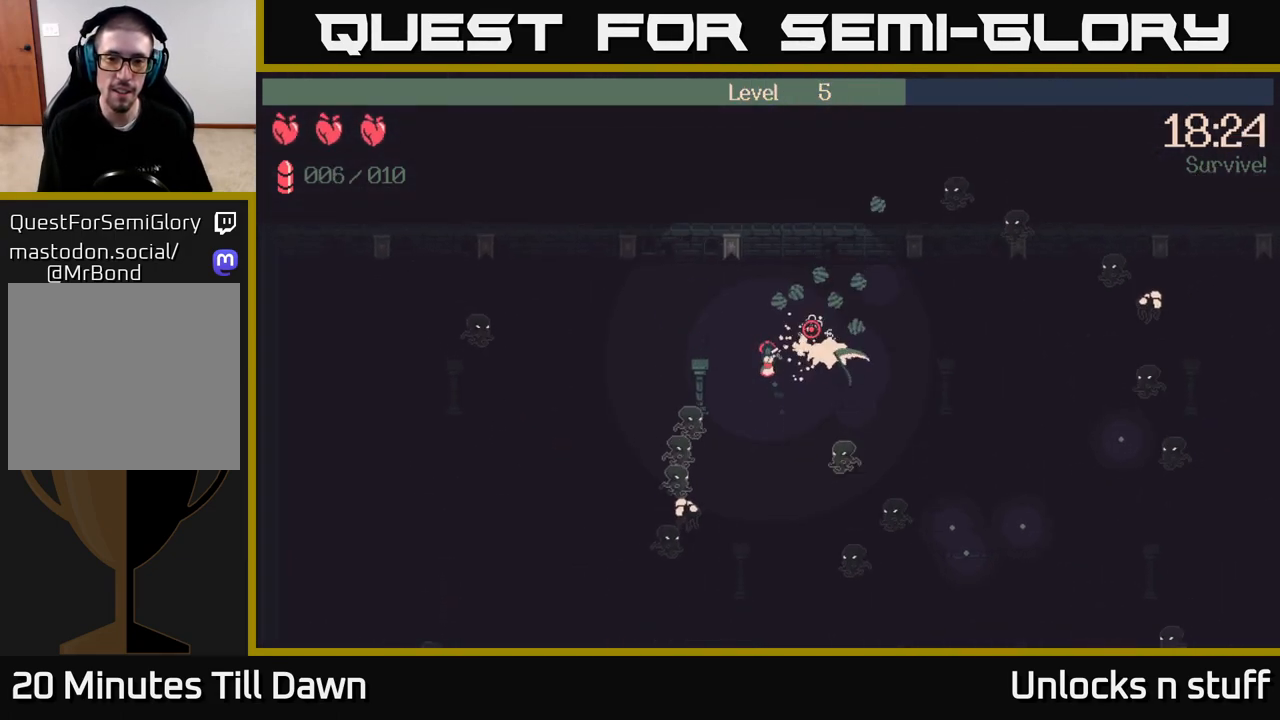
{"buttons": [], "left_stick": "left", "right_stick": "up-left", "events": [[200, "right_stick", "up-left"], [433, "left_stick", "left"]]}
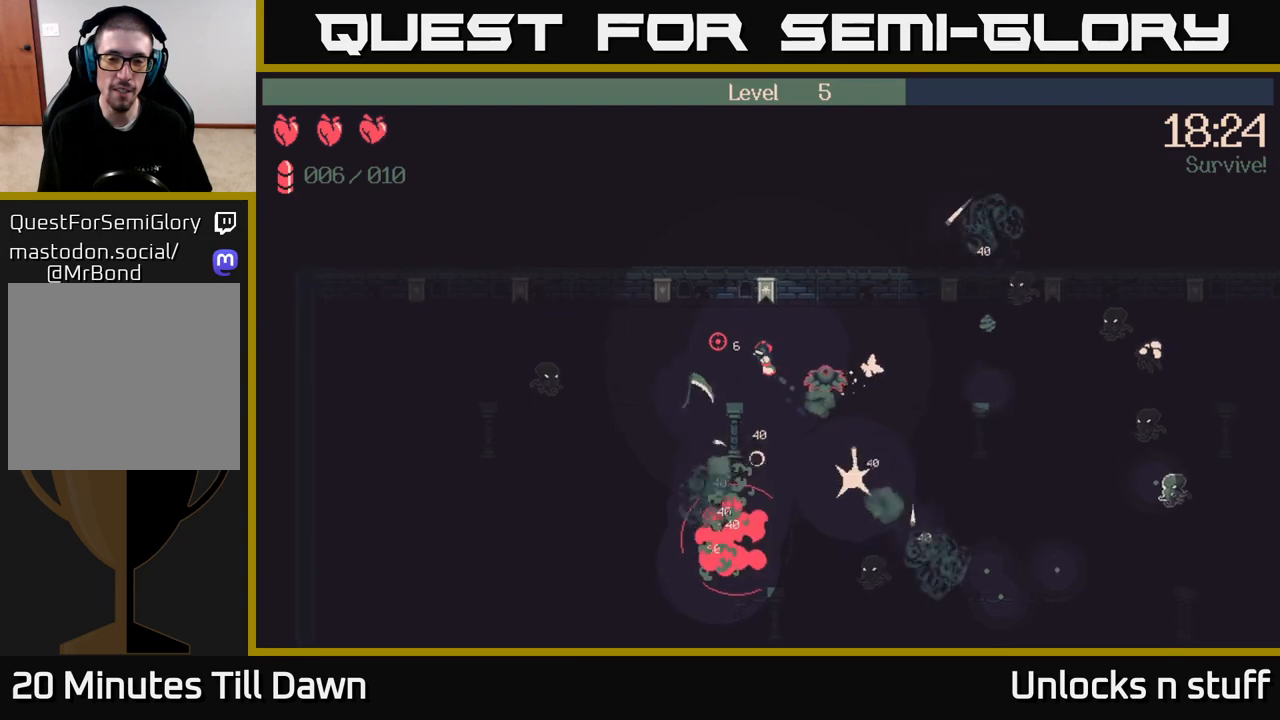
{"buttons": [], "left_stick": "down-left", "right_stick": "up-left", "events": [[100, "L1", "down"], [217, "L1", "up"], [233, "left_stick", "down-left"]]}
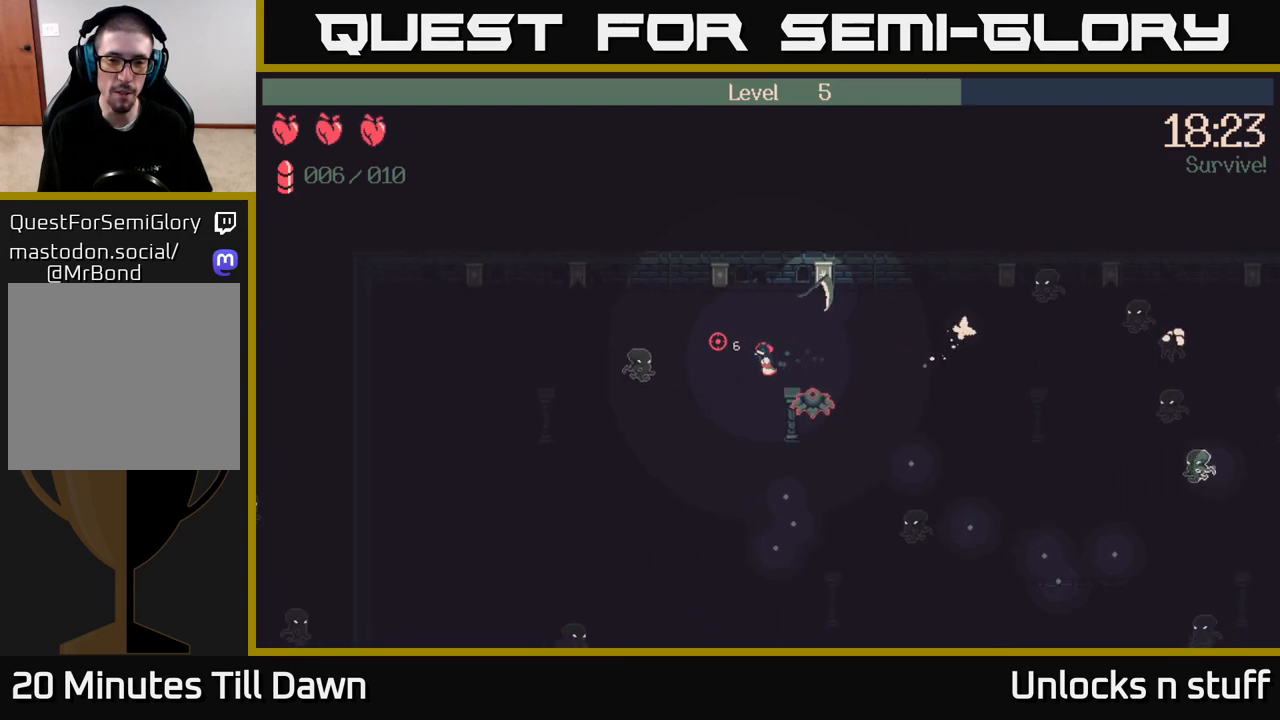
{"buttons": [], "left_stick": "down", "right_stick": "up-left", "events": [[83, "L1", "down"], [217, "L1", "up"], [233, "left_stick", "down"]]}
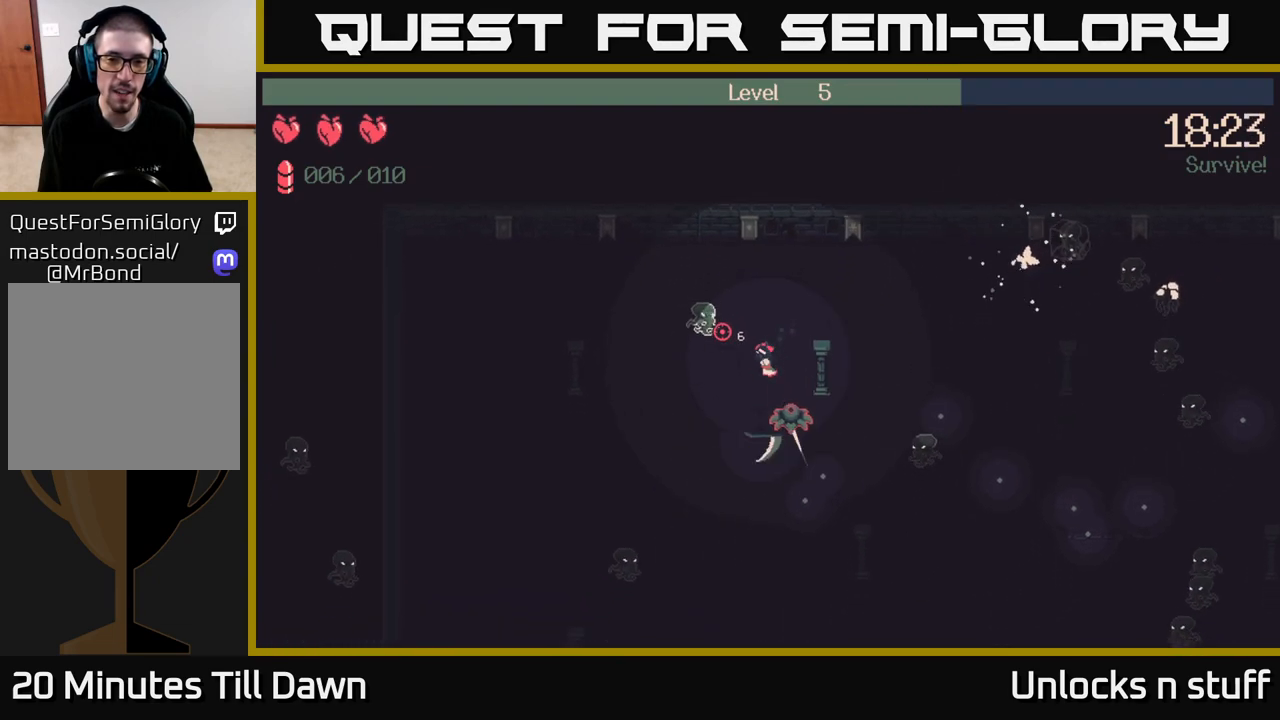
{"buttons": [], "left_stick": "down", "right_stick": "up-left", "events": []}
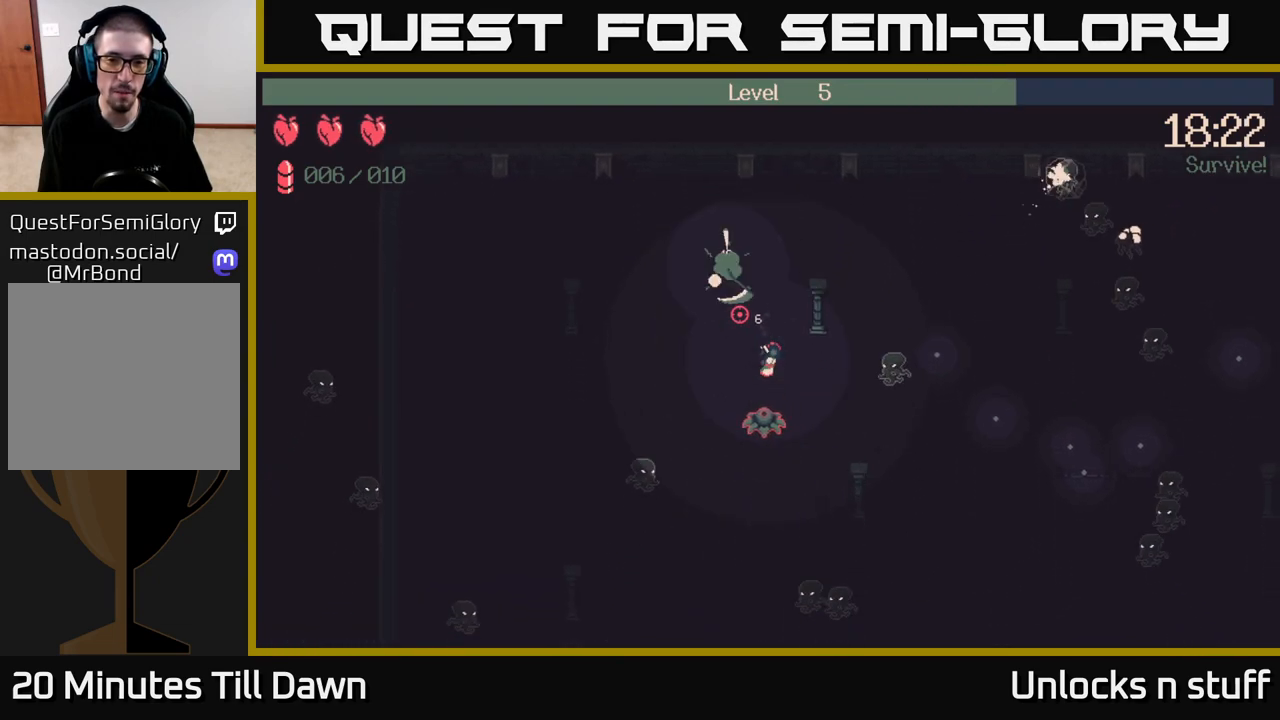
{"buttons": [], "left_stick": "down", "right_stick": "up-left", "events": [[100, "L2", "down"], [417, "L2", "up"]]}
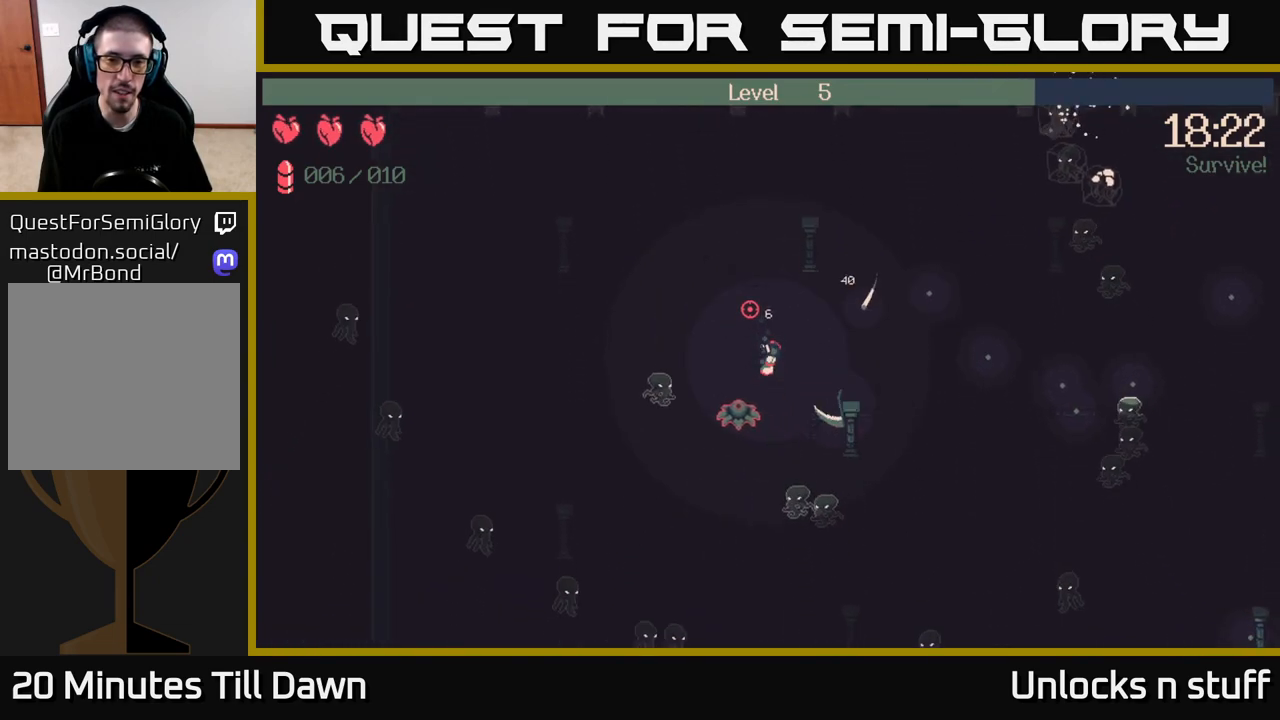
{"buttons": [], "left_stick": "up", "right_stick": "center", "events": [[67, "L2", "down"], [183, "L2", "up"], [183, "left_stick", "up"], [367, "right_stick", "left"], [500, "right_stick", "center"]]}
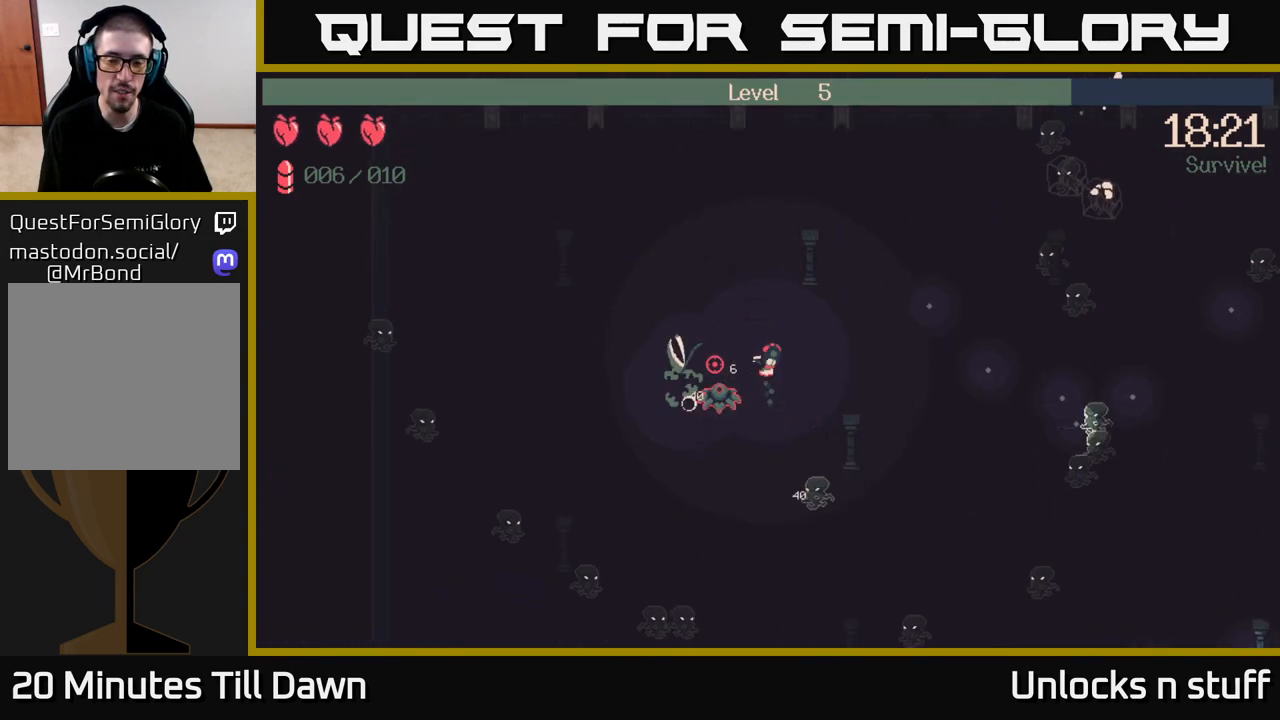
{"buttons": [], "left_stick": "up", "right_stick": "center", "events": [[283, "X", "down"], [483, "X", "up"]]}
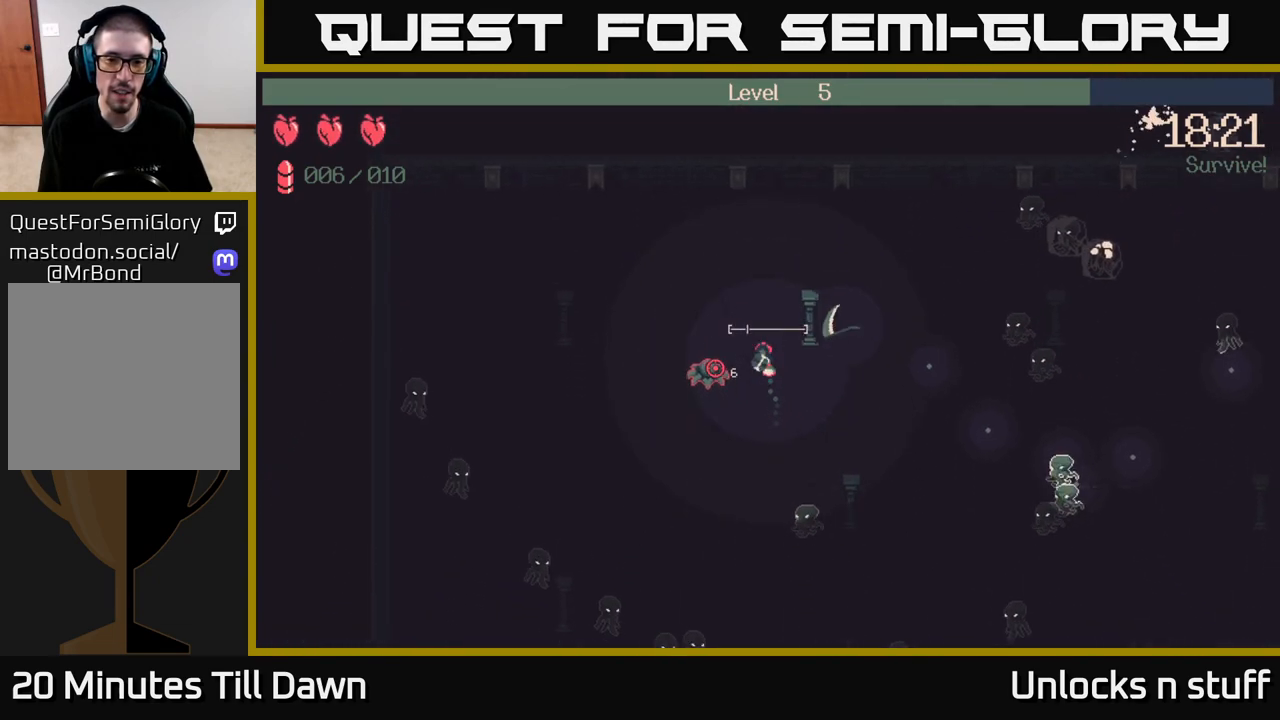
{"buttons": [], "left_stick": "down-left", "right_stick": "center", "events": [[33, "left_stick", "up-left"], [317, "left_stick", "left"], [483, "left_stick", "down-left"]]}
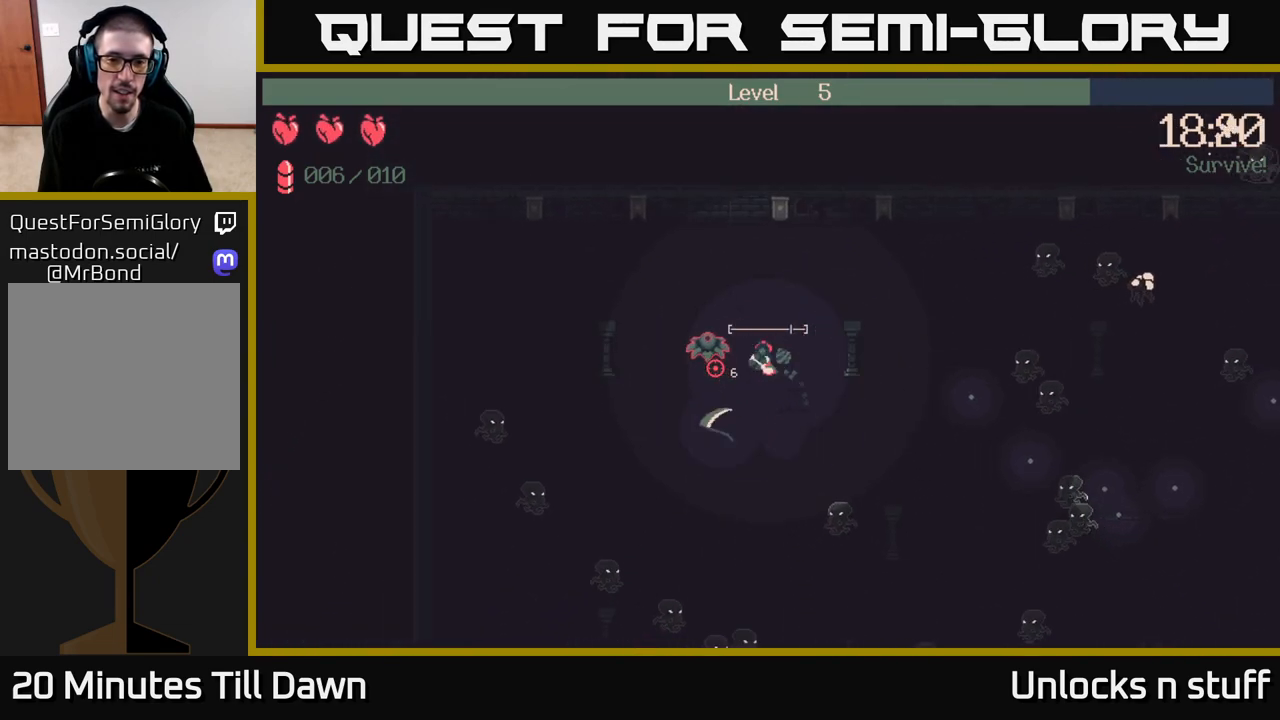
{"buttons": [], "left_stick": "center", "right_stick": "center", "events": [[217, "left_stick", "center"]]}
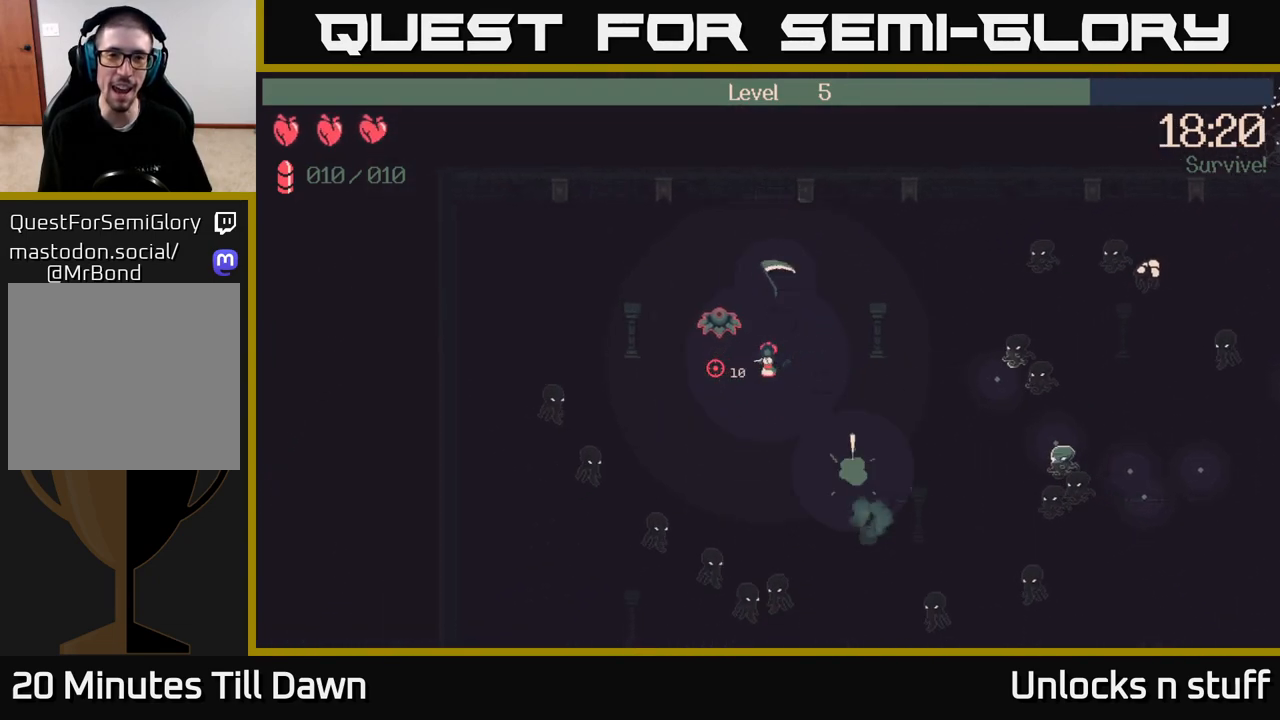
{"buttons": [], "left_stick": "left", "right_stick": "center", "events": [[433, "left_stick", "left"]]}
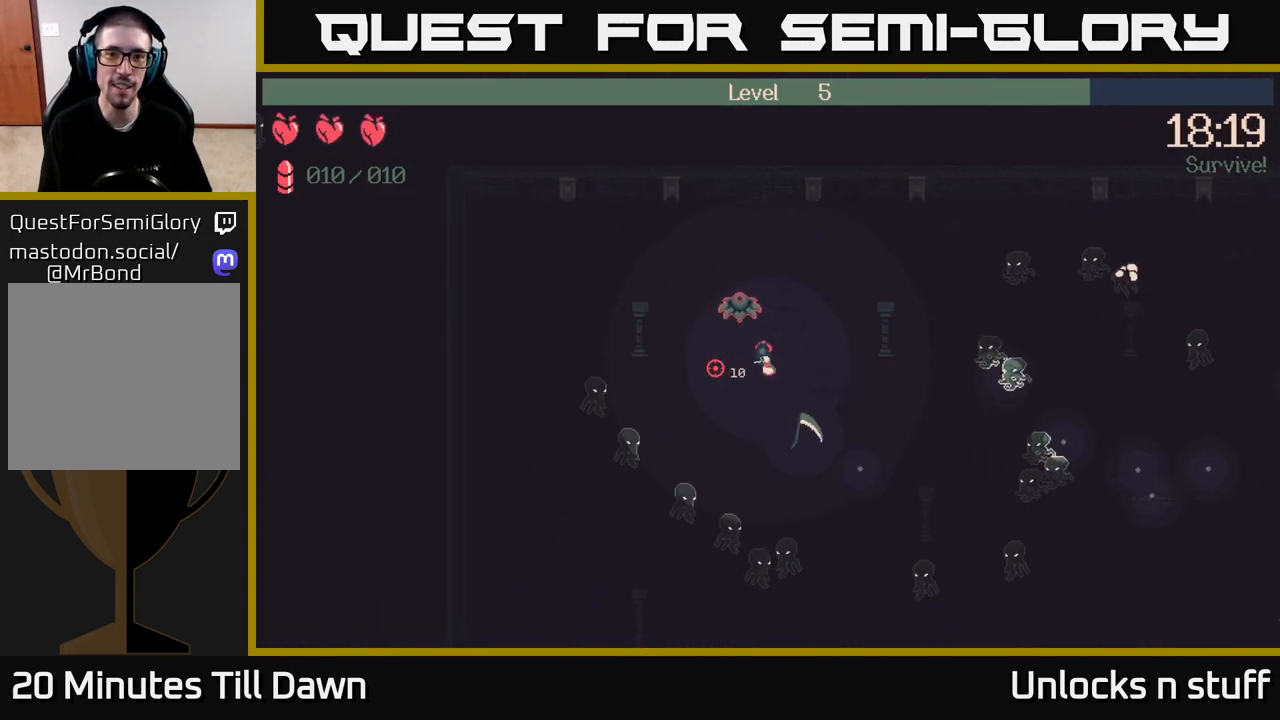
{"buttons": [], "left_stick": "down-right", "right_stick": "center", "events": [[67, "X", "down"], [117, "left_stick", "down-right"], [167, "X", "up"]]}
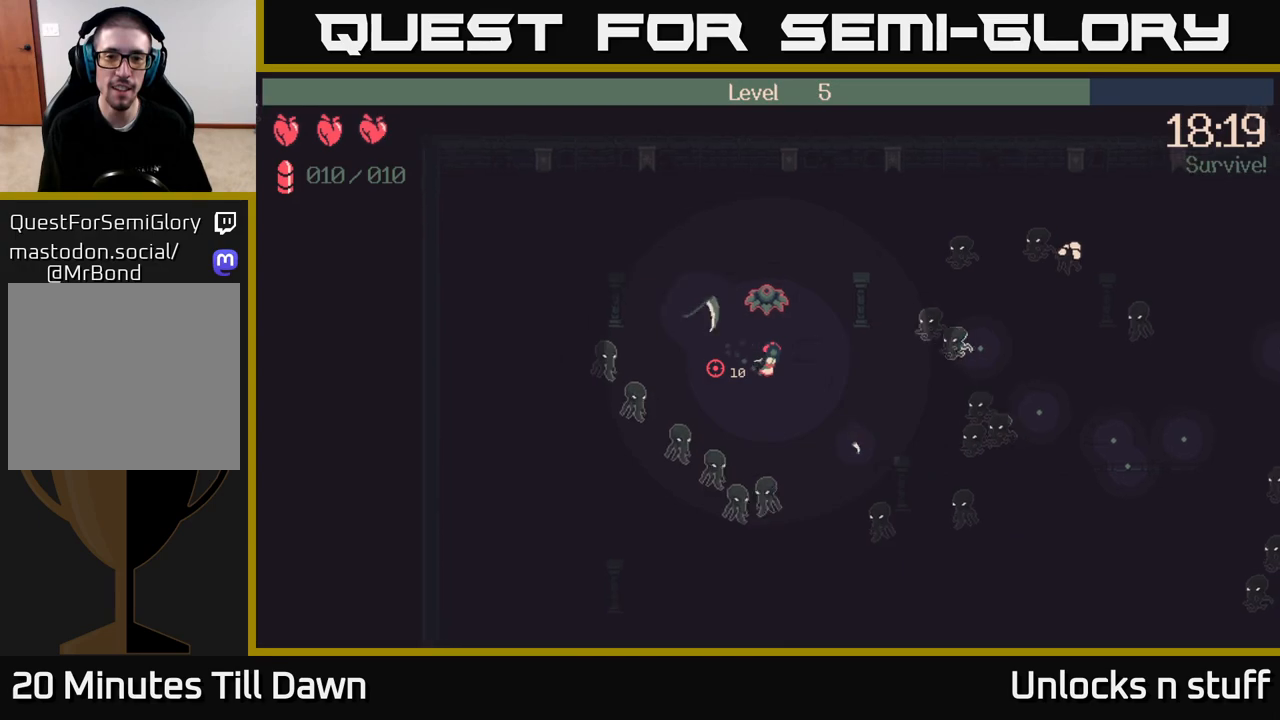
{"buttons": ["R2"], "left_stick": "down-left", "right_stick": "down-left", "events": [[67, "right_stick", "down-left"], [250, "R2", "down"], [500, "left_stick", "down-left"]]}
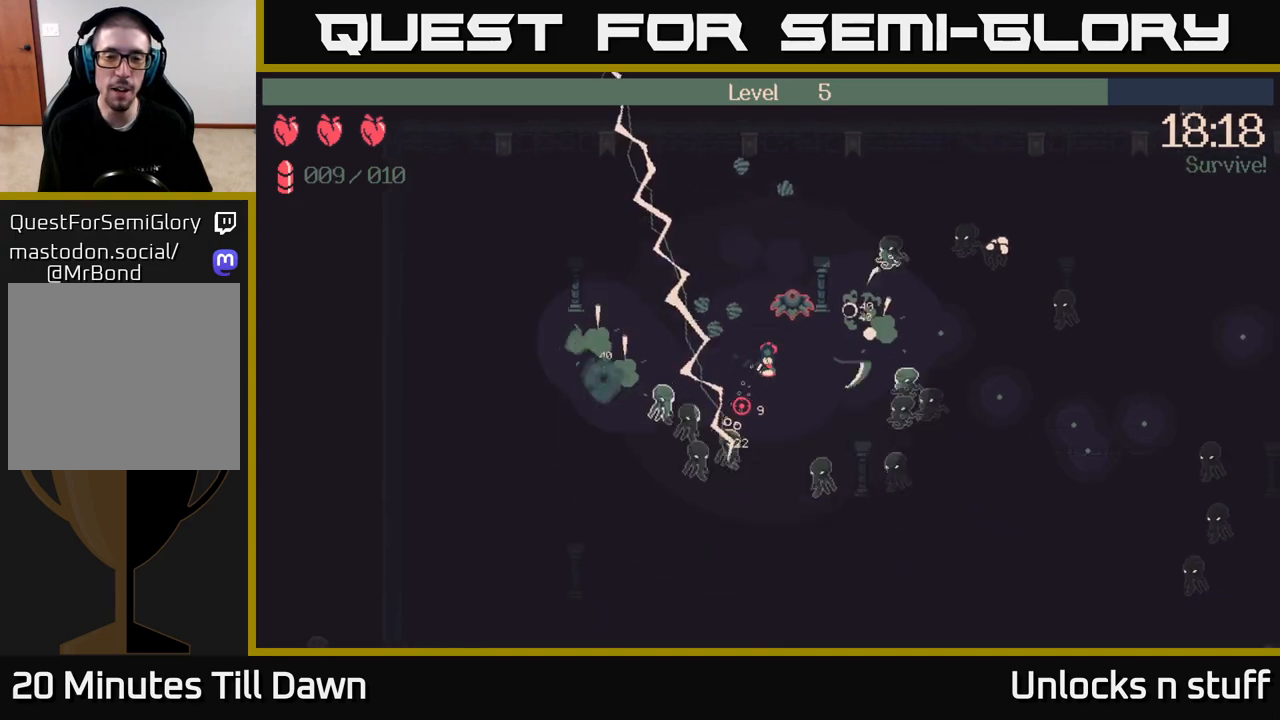
{"buttons": ["R2"], "left_stick": "up", "right_stick": "down-left", "events": [[50, "left_stick", "left"], [150, "left_stick", "up-left"], [217, "R2", "up"], [217, "right_stick", "left"], [317, "R2", "down"], [383, "left_stick", "up"], [383, "right_stick", "down-left"]]}
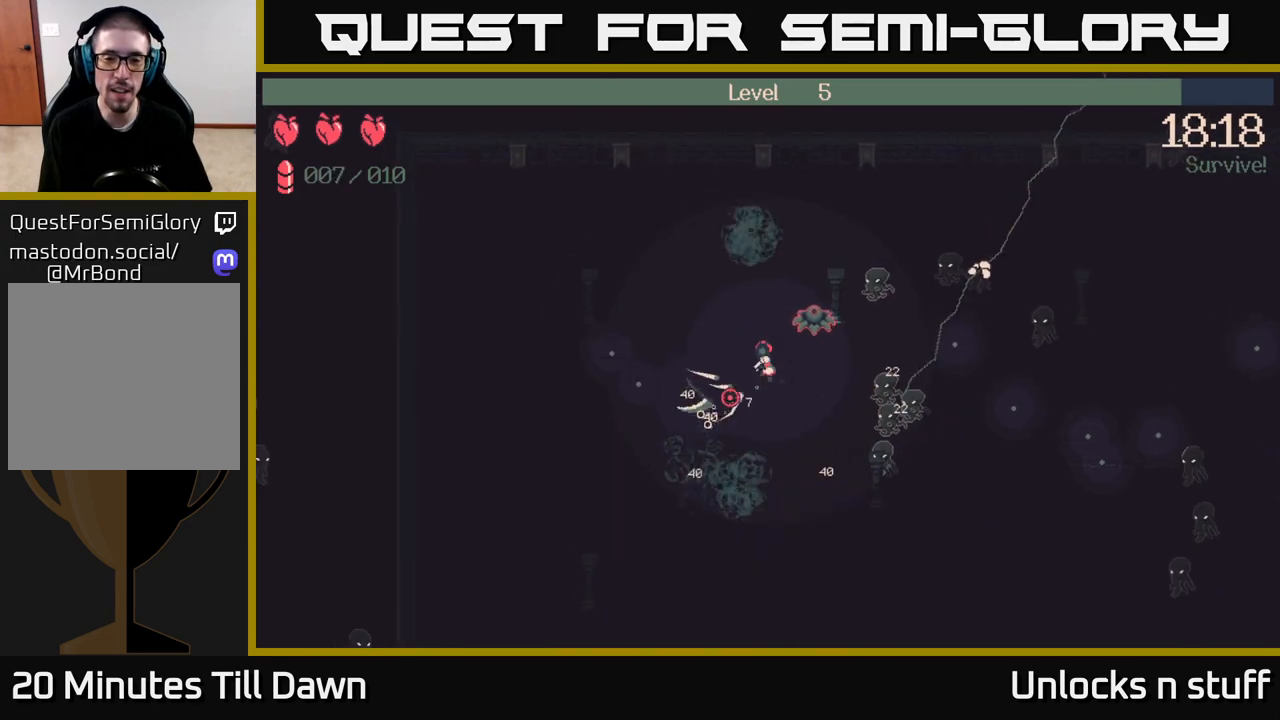
{"buttons": [], "left_stick": "down-left", "right_stick": "right", "events": [[83, "R2", "up"], [133, "left_stick", "left"], [167, "right_stick", "down-right"], [233, "right_stick", "right"], [283, "left_stick", "down-left"]]}
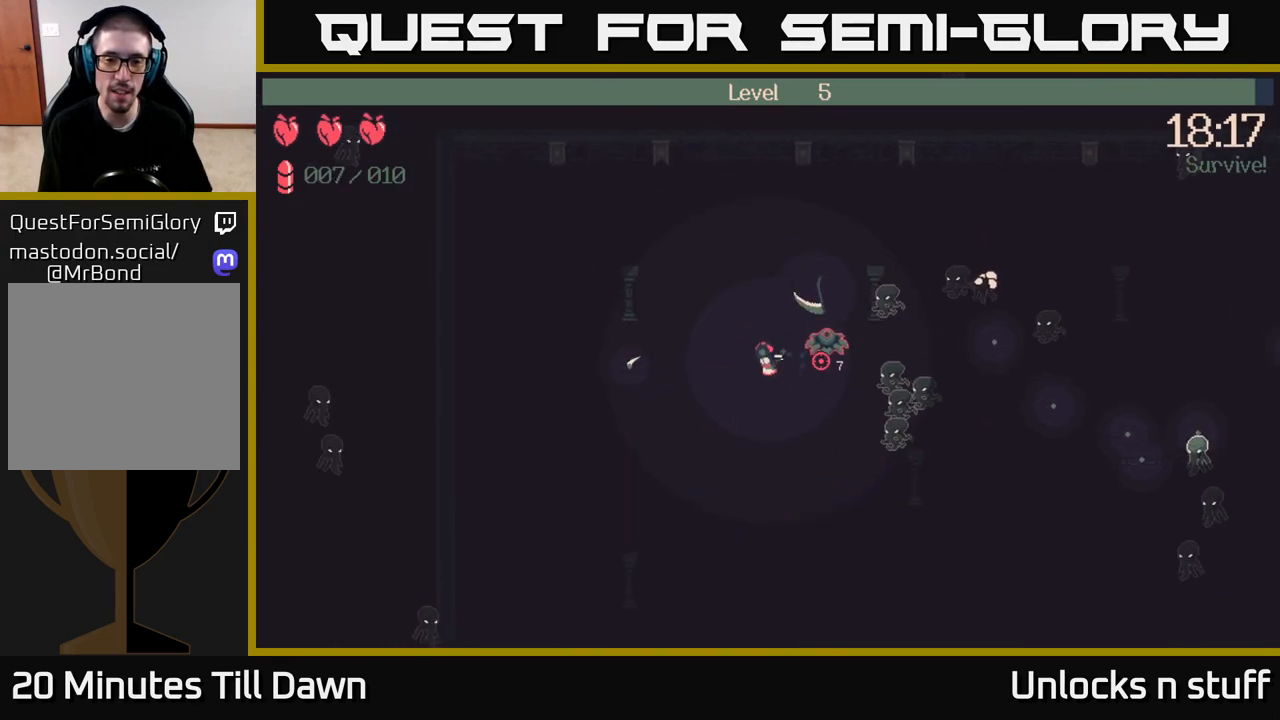
{"buttons": [], "left_stick": "down-left", "right_stick": "down-right", "events": [[100, "right_stick", "down-right"], [283, "B", "down"], [433, "B", "up"]]}
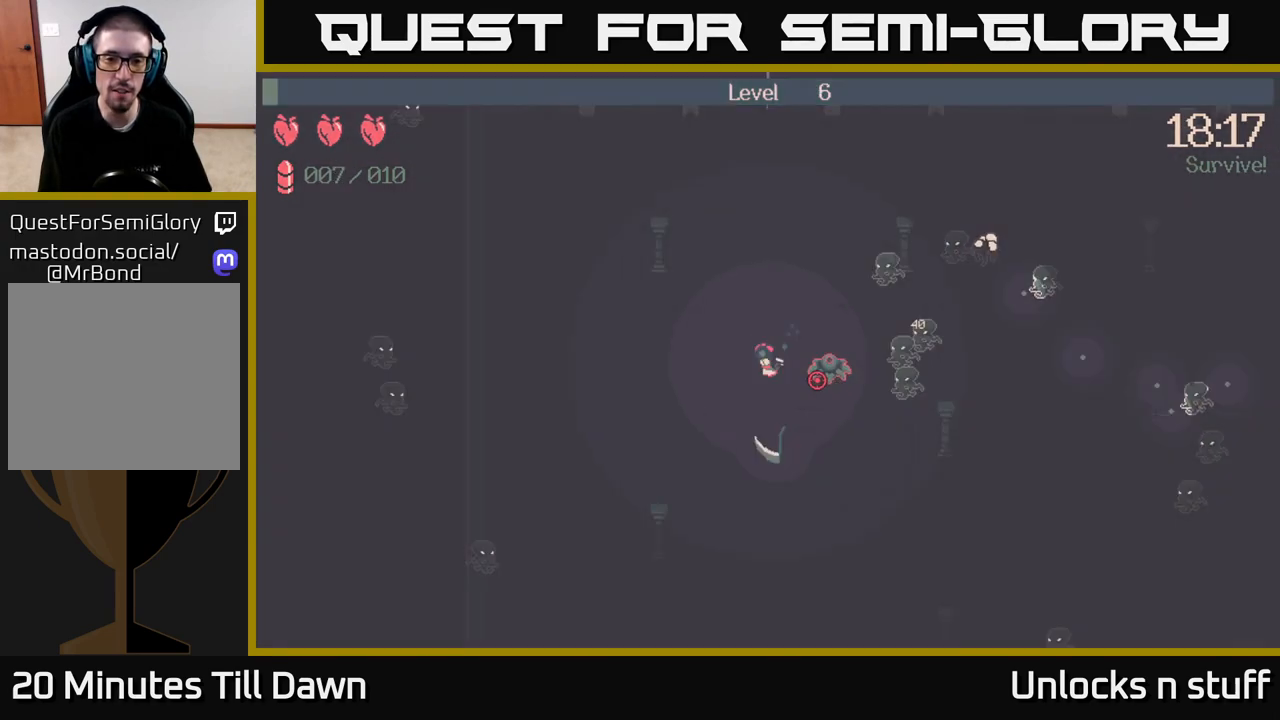
{"buttons": [], "left_stick": "center", "right_stick": "down-right", "events": [[67, "left_stick", "down"], [367, "left_stick", "down-left"], [483, "left_stick", "center"]]}
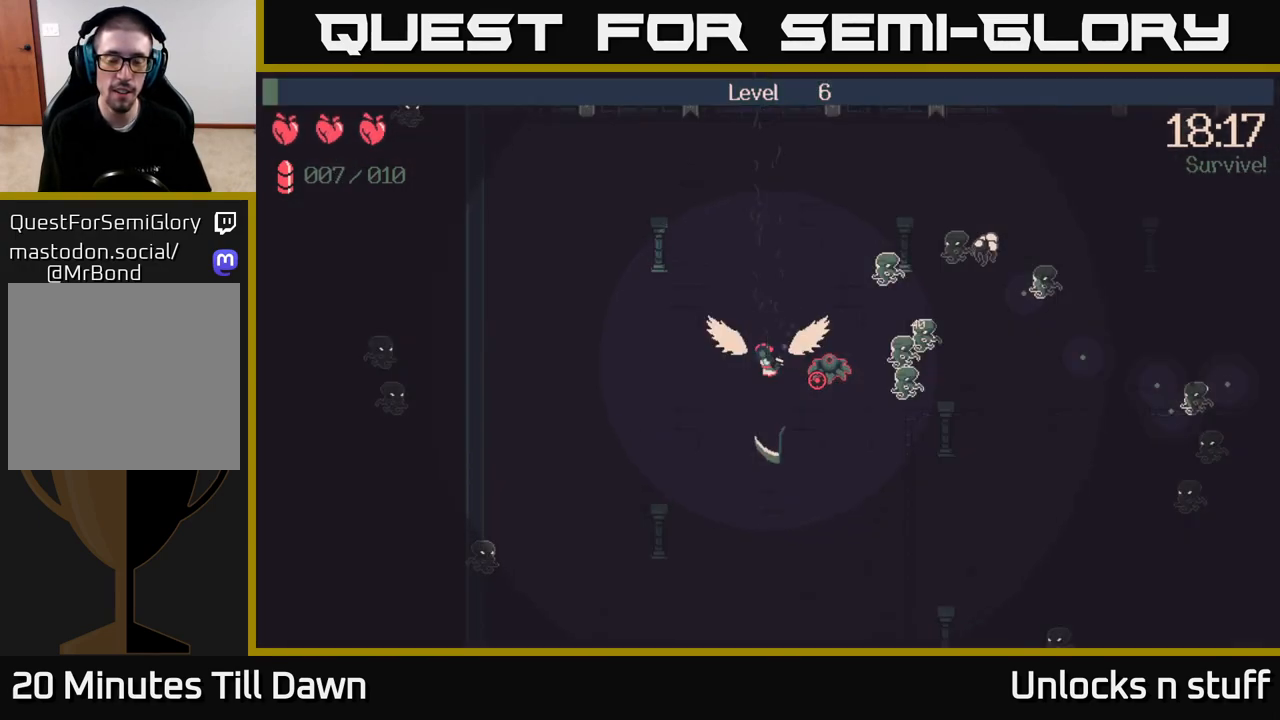
{"buttons": [], "left_stick": "center", "right_stick": "center", "events": [[133, "right_stick", "center"]]}
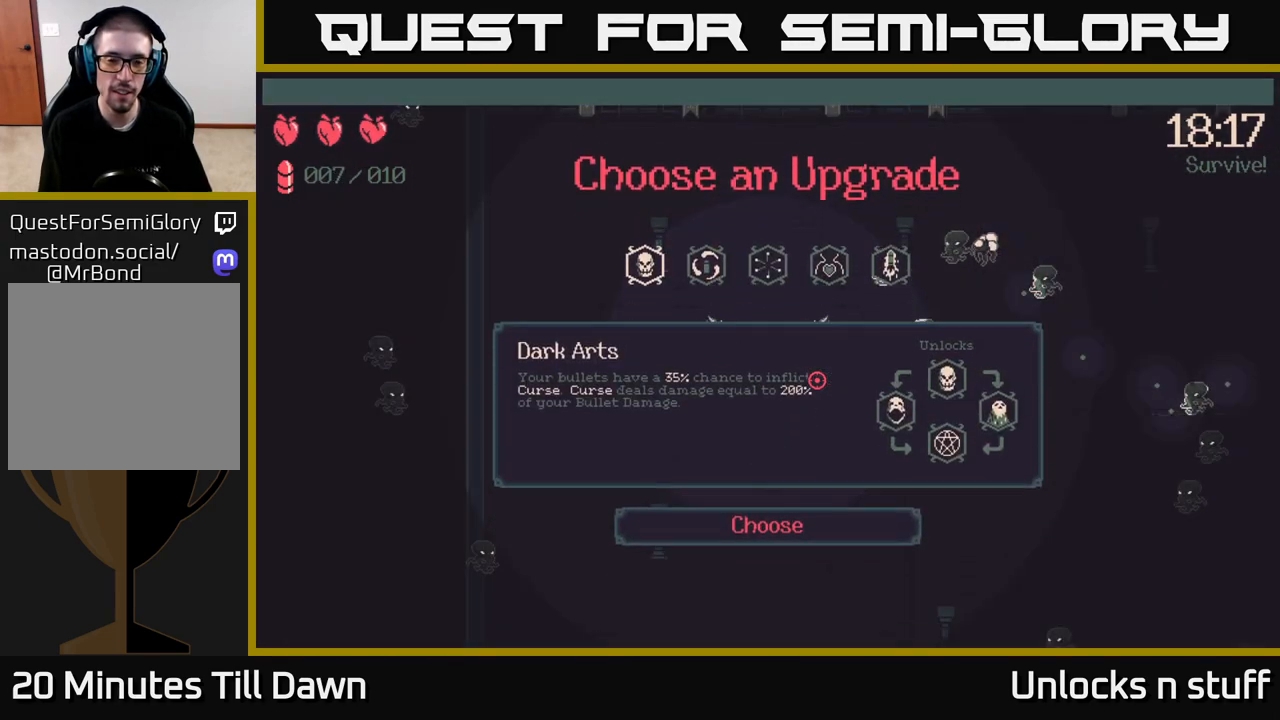
{"buttons": [], "left_stick": "center", "right_stick": "center", "events": []}
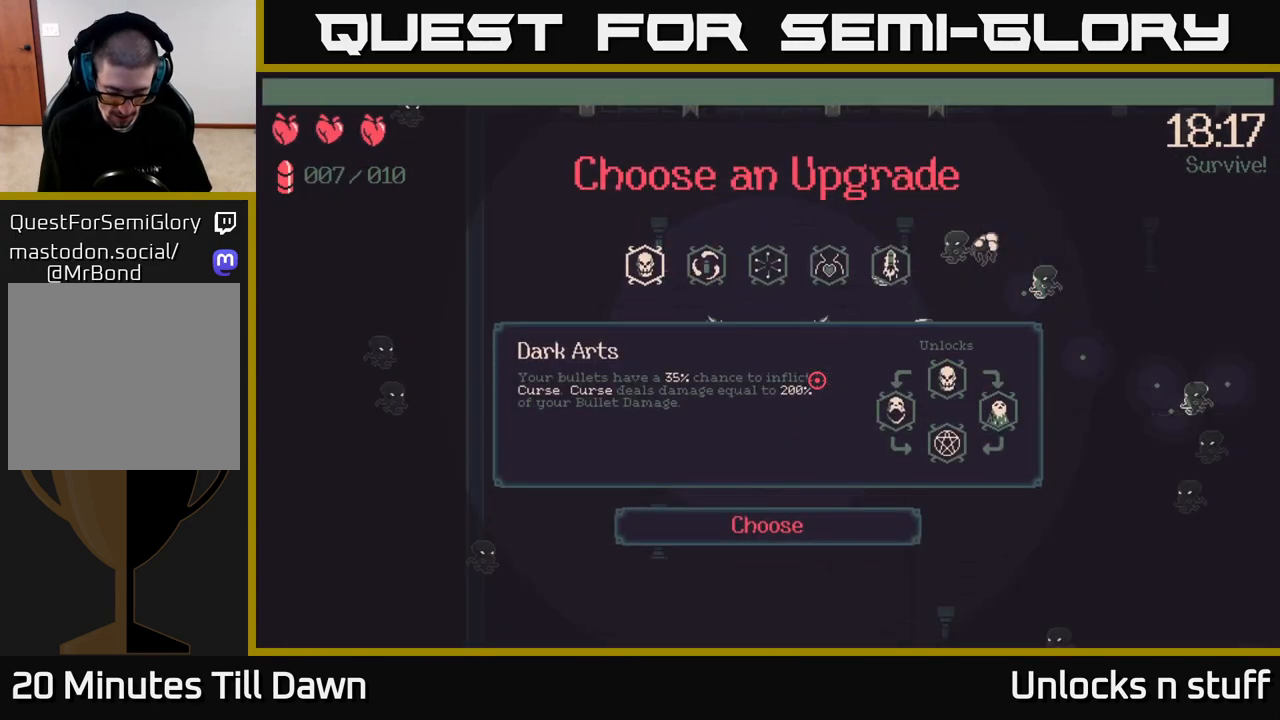
{"buttons": [], "left_stick": "center", "right_stick": "center", "events": []}
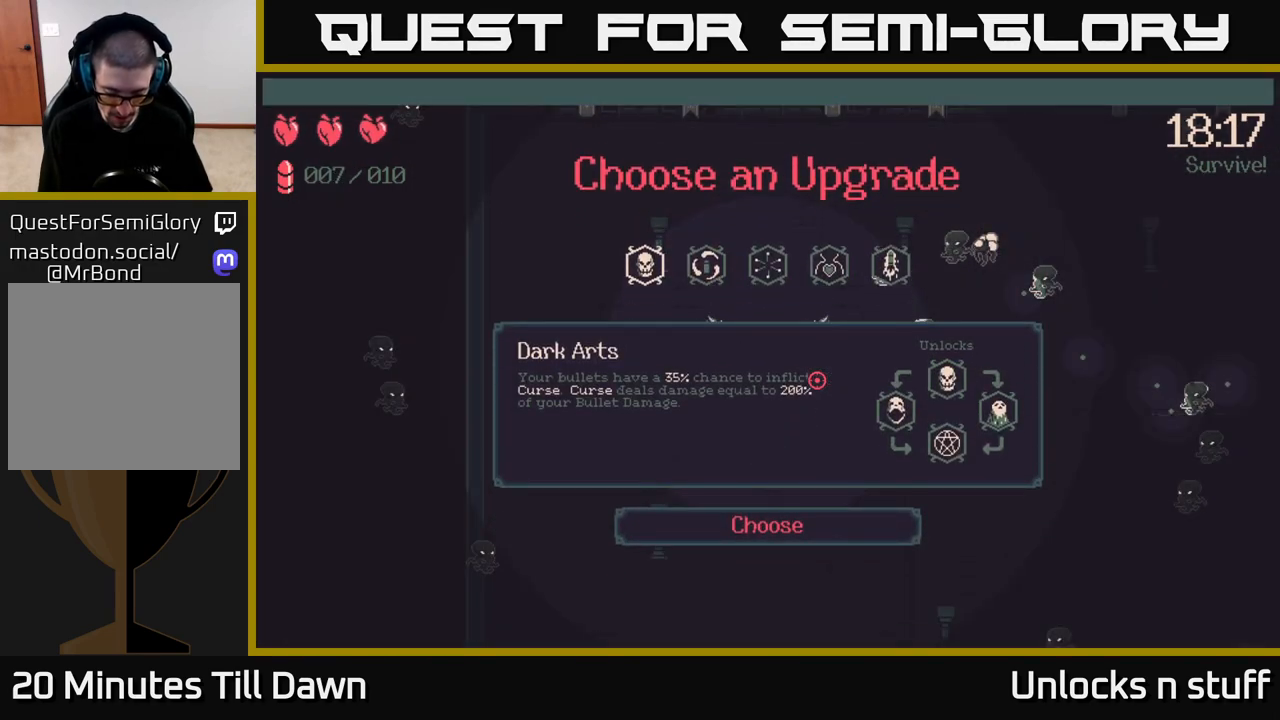
{"buttons": [], "left_stick": "center", "right_stick": "center", "events": []}
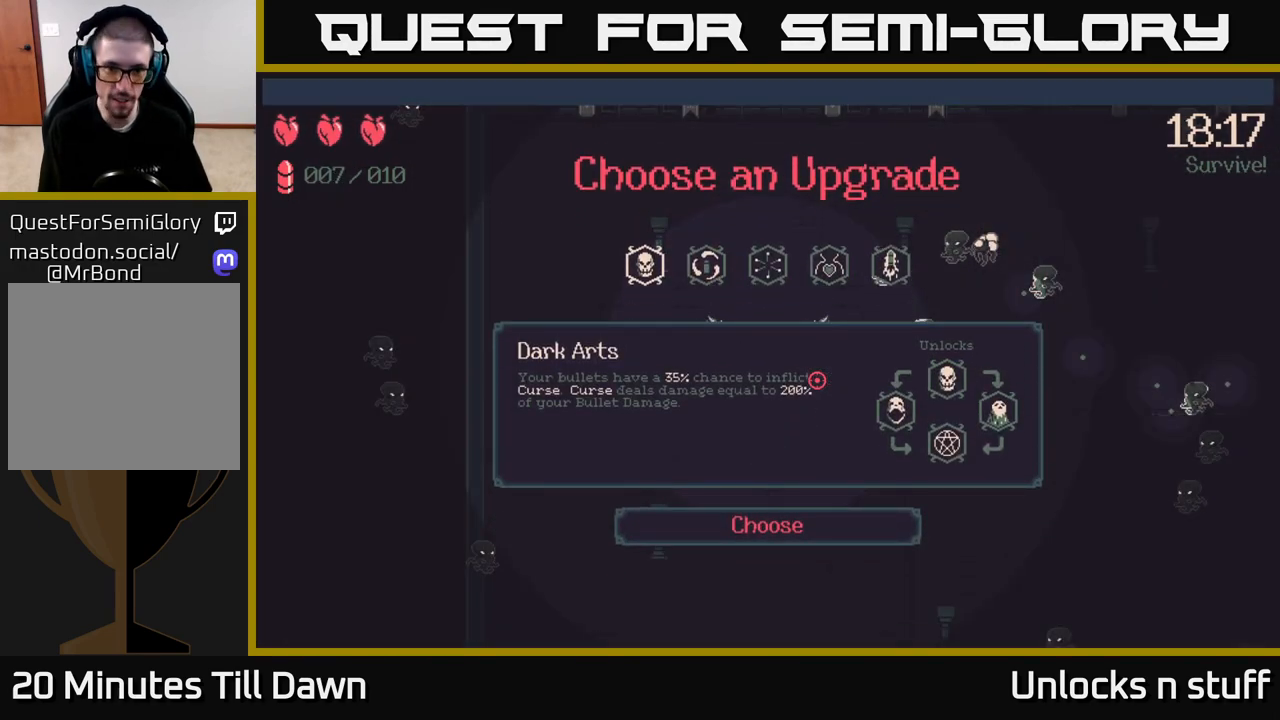
{"buttons": [], "left_stick": "center", "right_stick": "center", "events": []}
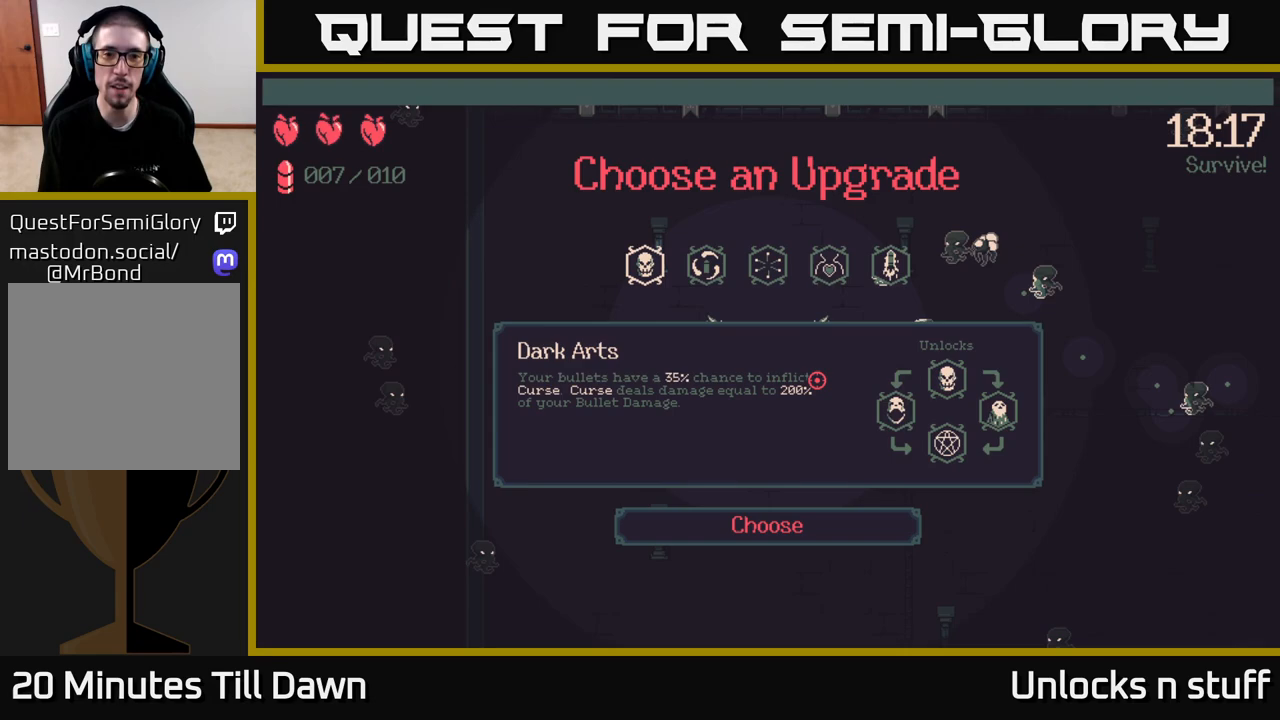
{"buttons": [], "left_stick": "center", "right_stick": "center", "events": []}
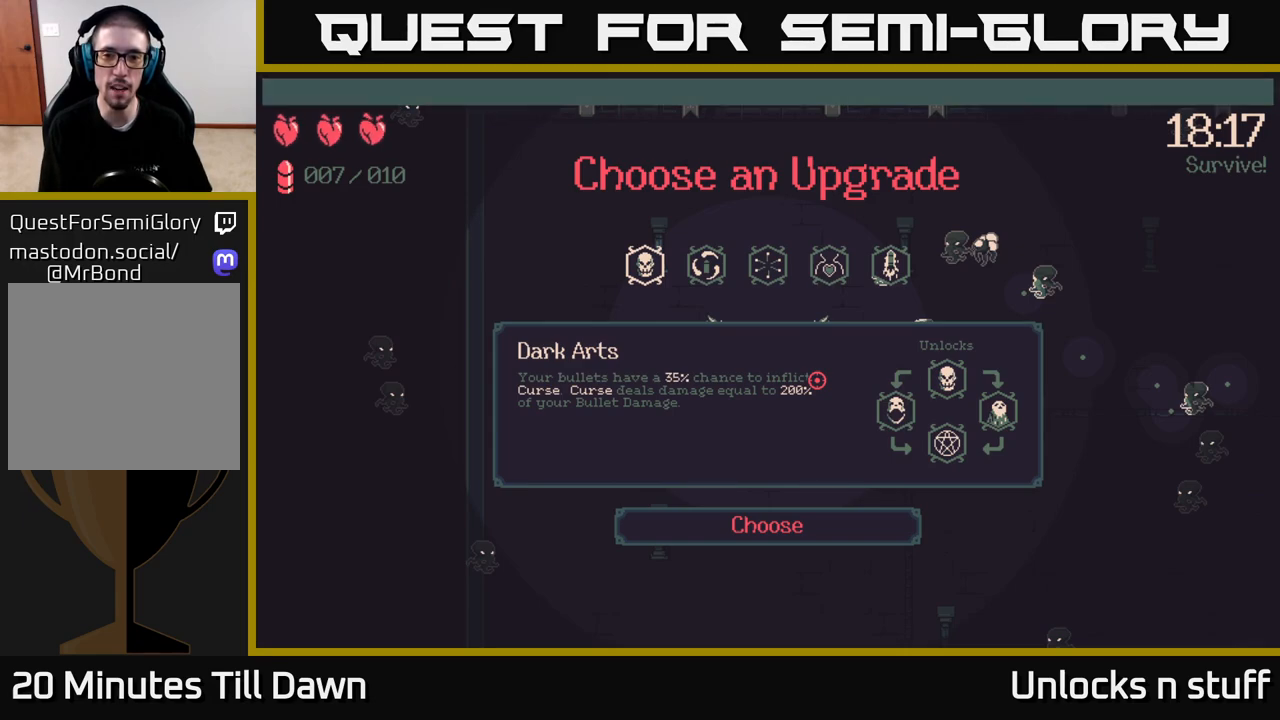
{"buttons": [], "left_stick": "center", "right_stick": "center", "events": []}
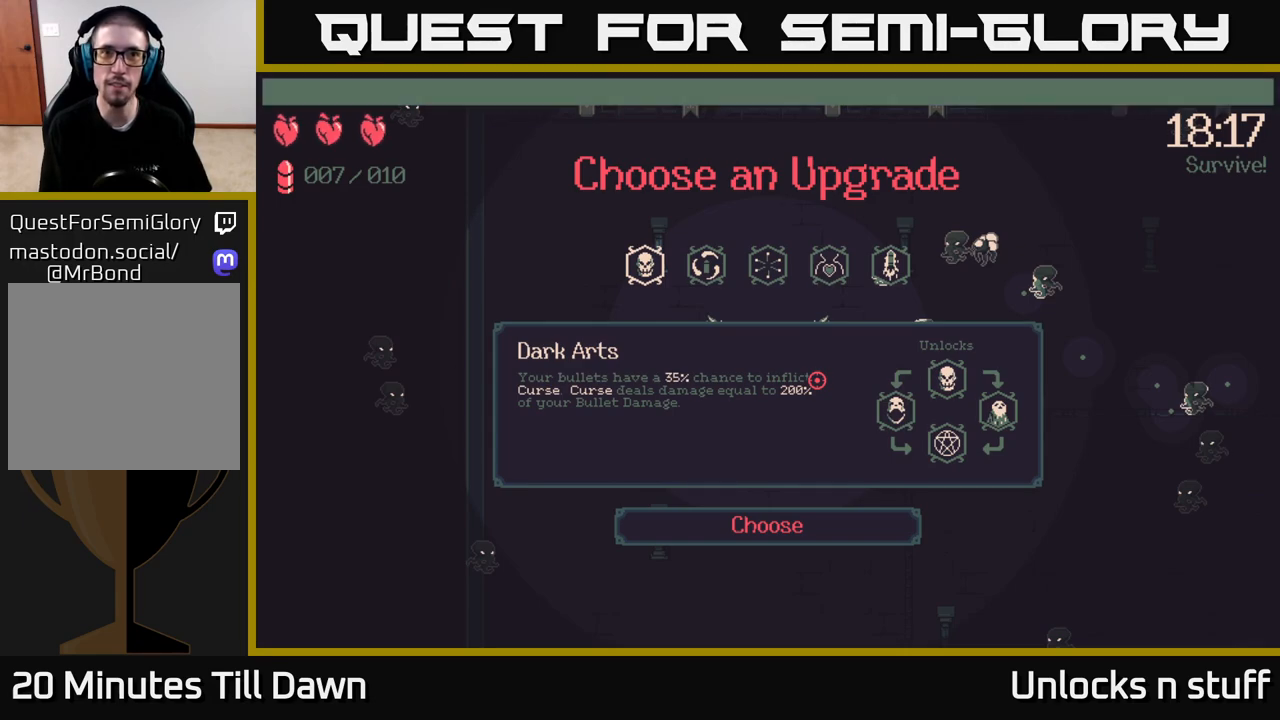
{"buttons": [], "left_stick": "right", "right_stick": "center", "events": [[417, "left_stick", "right"]]}